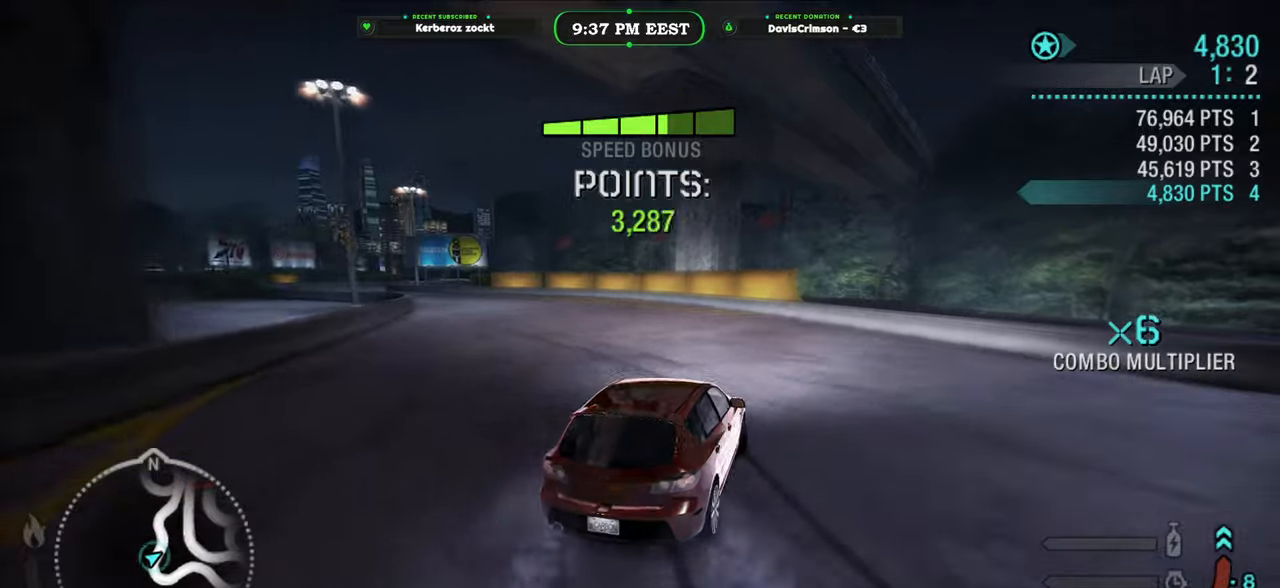
Gameplay with a controller (Xbox layout); each line is a JSON object with the inputs held at the frame after it. "button_events" lists button changes between this image and that frame as [ms after this image, input, new state], when the widget could be followed in between (sticks are given only as held states).
{"buttons": ["R2"], "left_stick": "left", "right_stick": "center", "button_events": []}
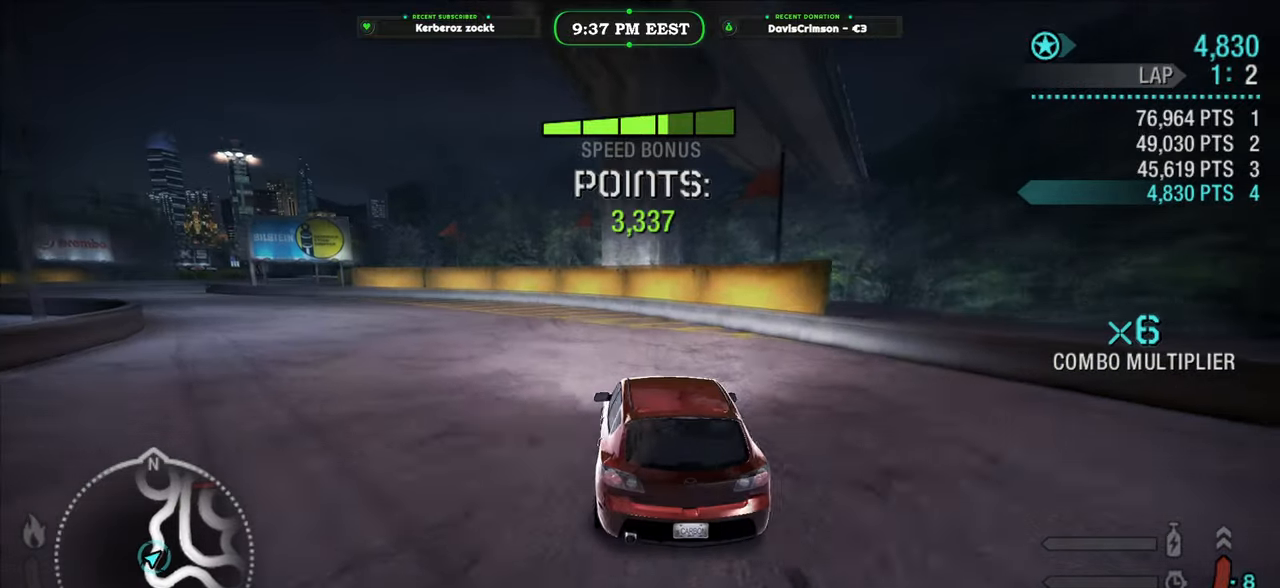
{"buttons": ["R2"], "left_stick": "up-right", "right_stick": "center", "button_events": [[317, "L2", "down"], [433, "L2", "up"]]}
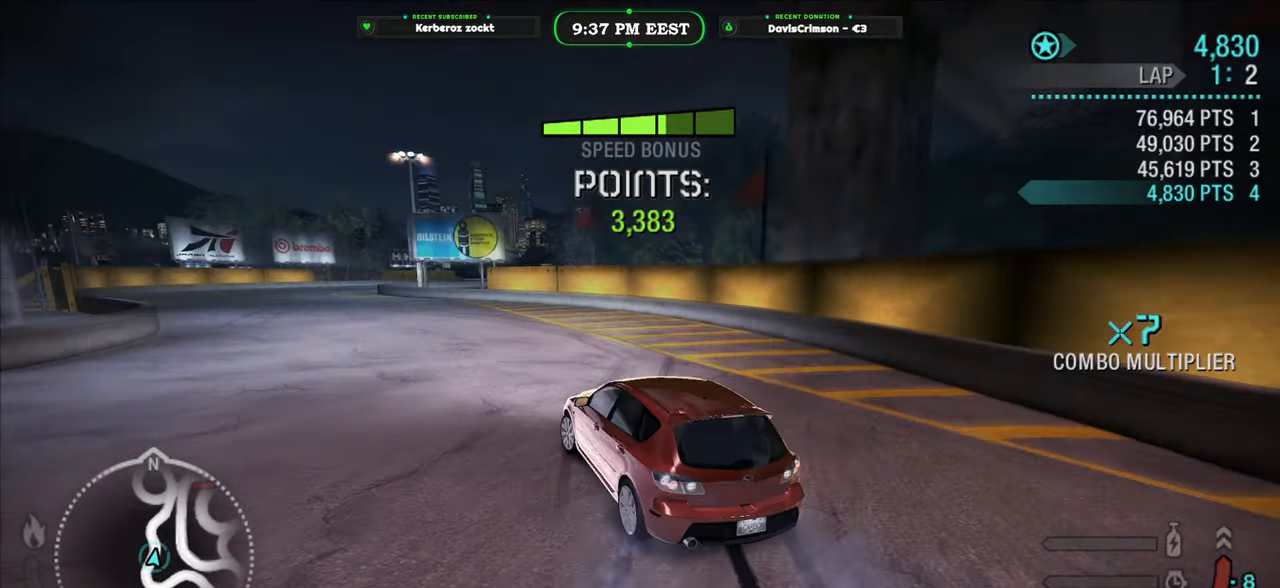
{"buttons": ["R2"], "left_stick": "center", "right_stick": "center", "button_events": []}
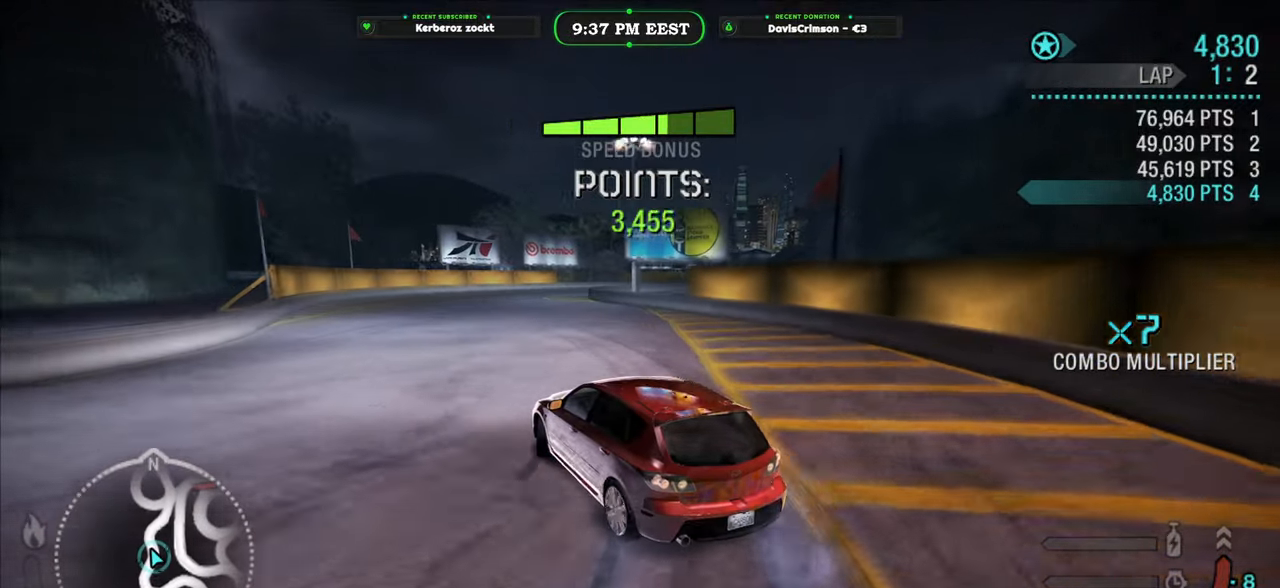
{"buttons": ["R2"], "left_stick": "center", "right_stick": "center", "button_events": [[33, "A", "down"], [100, "A", "up"]]}
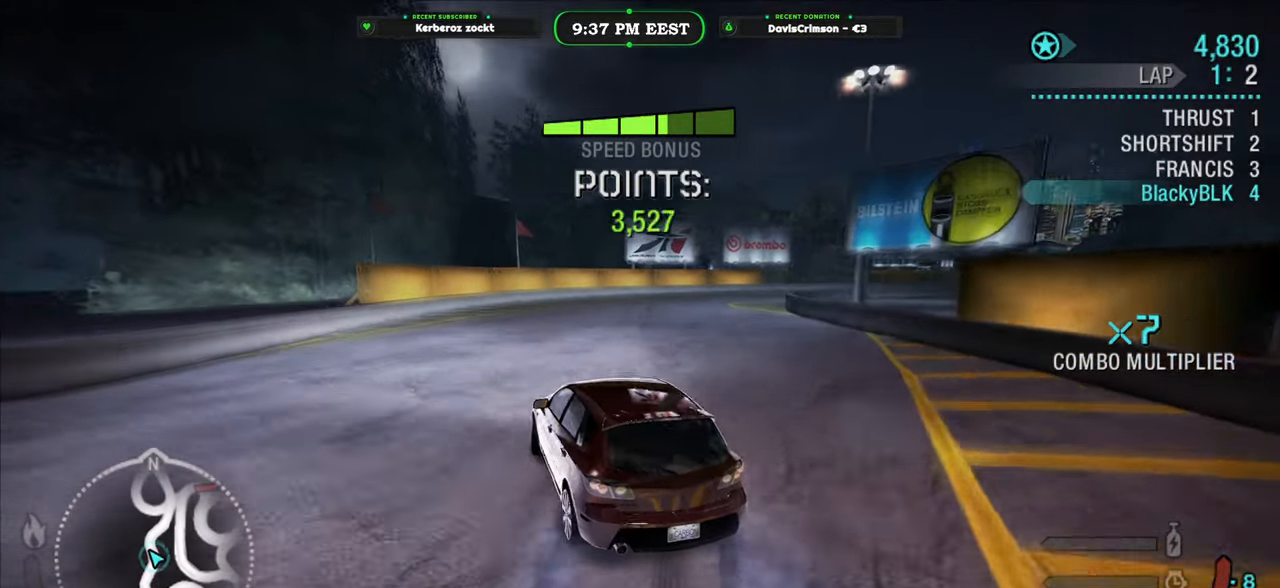
{"buttons": ["R2"], "left_stick": "right", "right_stick": "center", "button_events": []}
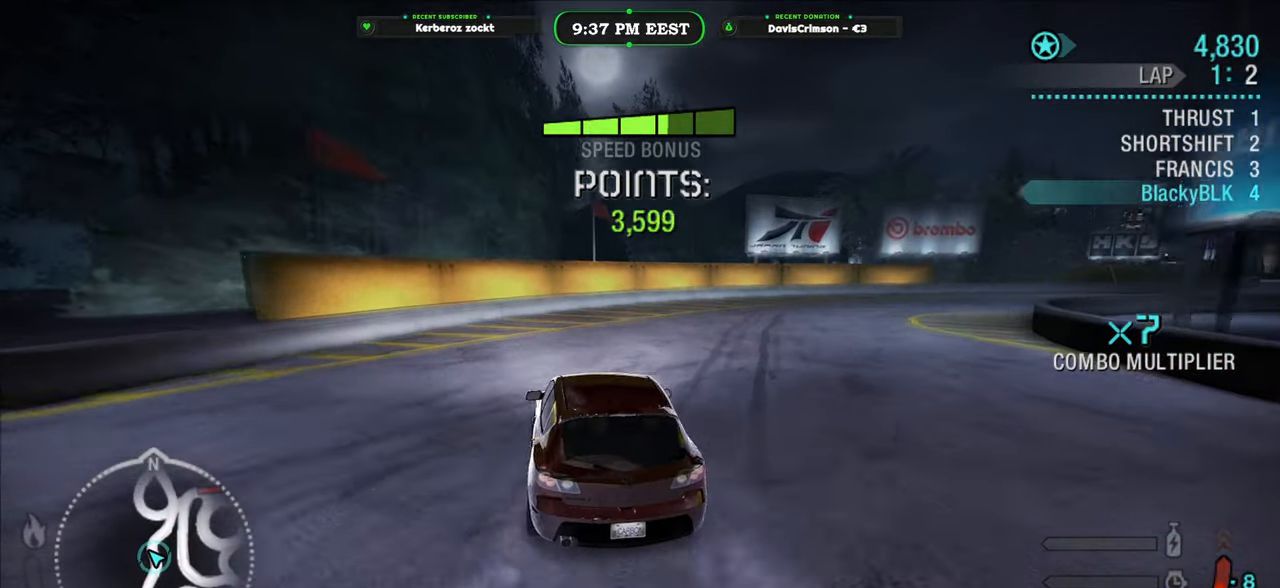
{"buttons": ["R2"], "left_stick": "right", "right_stick": "center", "button_events": [[250, "L2", "down"], [383, "L2", "up"]]}
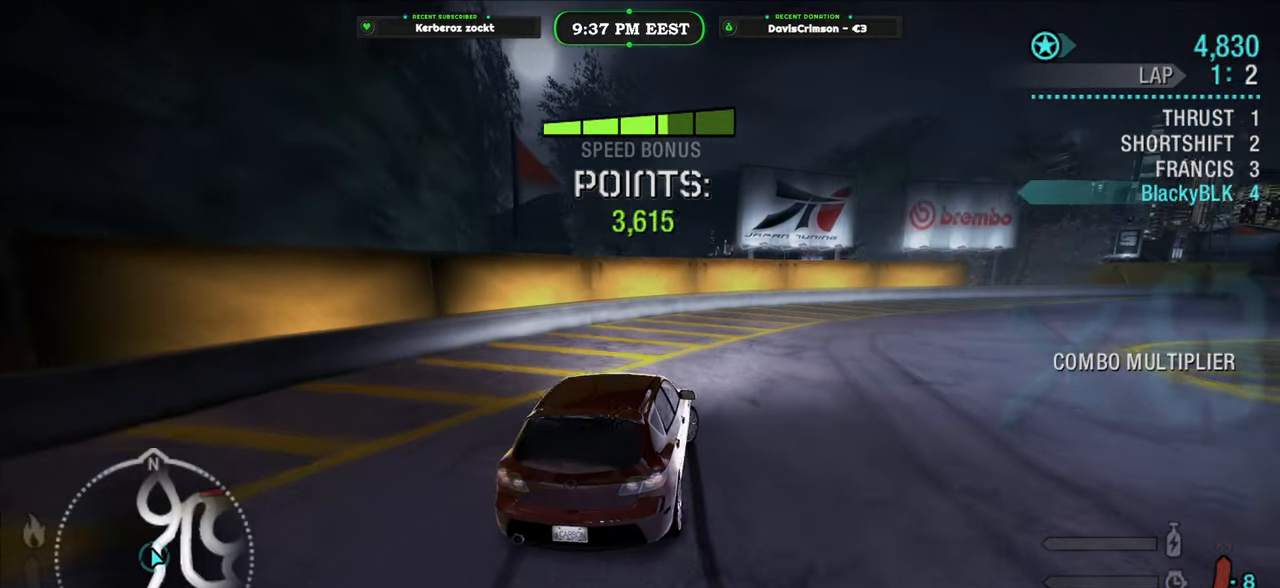
{"buttons": ["R2"], "left_stick": "center", "right_stick": "center", "button_events": []}
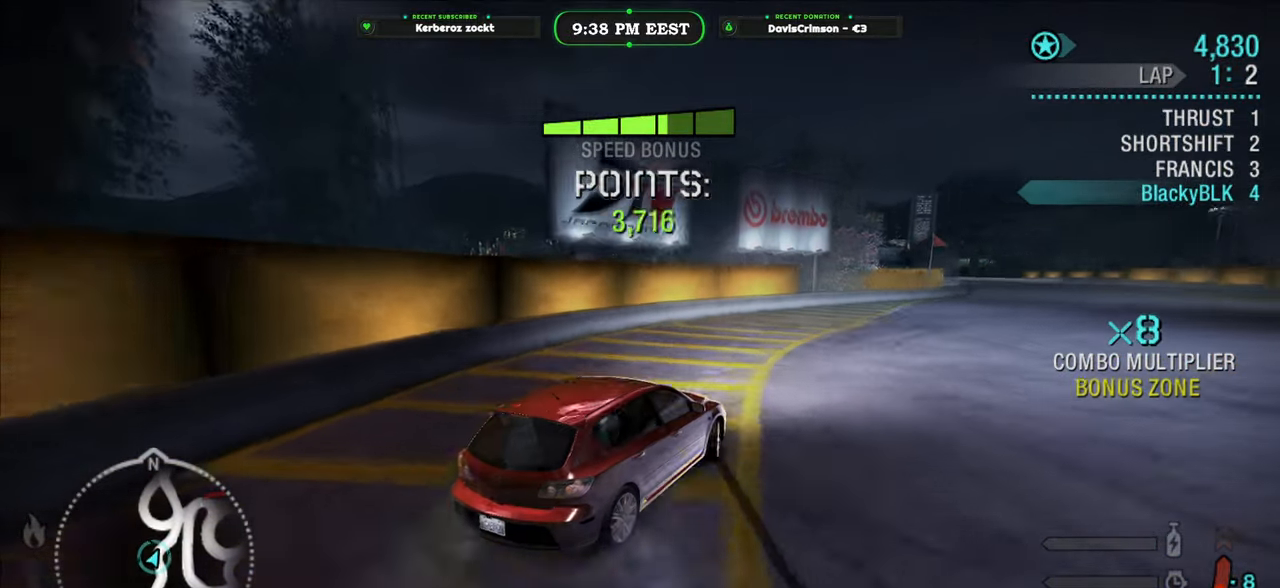
{"buttons": ["R2"], "left_stick": "right", "right_stick": "center", "button_events": []}
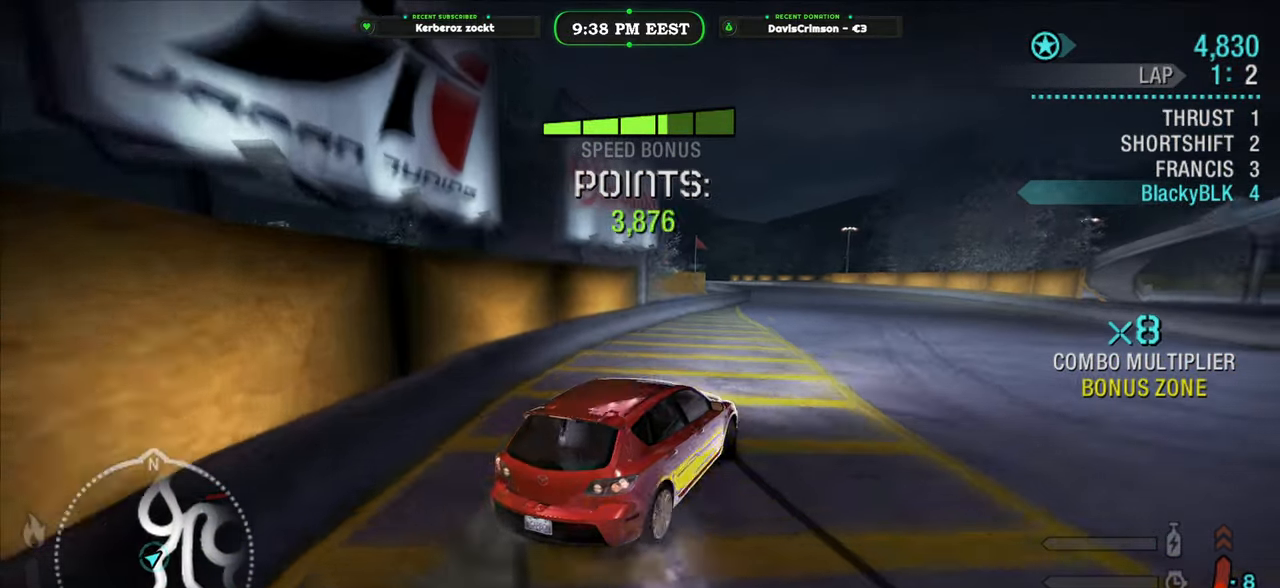
{"buttons": ["R2"], "left_stick": "right", "right_stick": "center", "button_events": []}
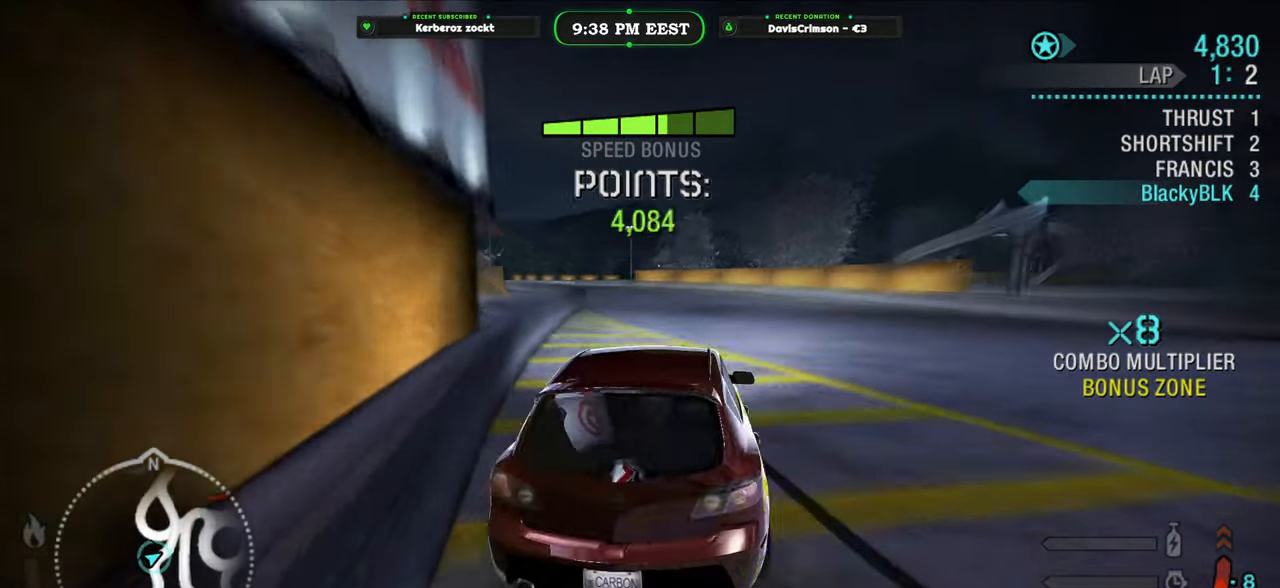
{"buttons": ["R2"], "left_stick": "center", "right_stick": "center", "button_events": []}
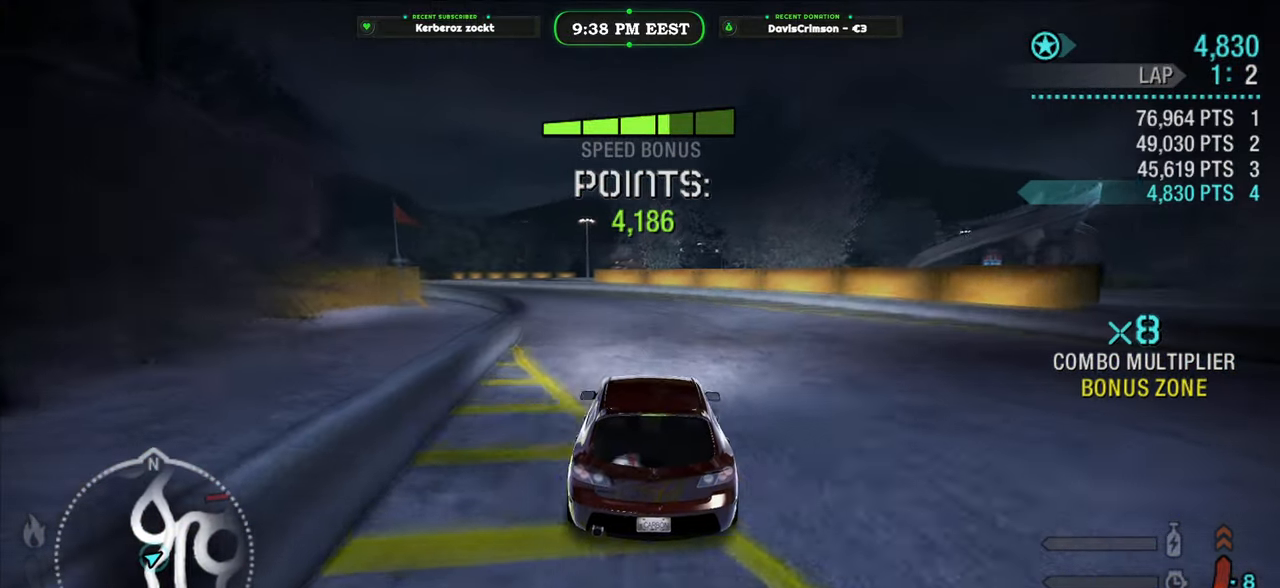
{"buttons": ["R2"], "left_stick": "center", "right_stick": "center", "button_events": []}
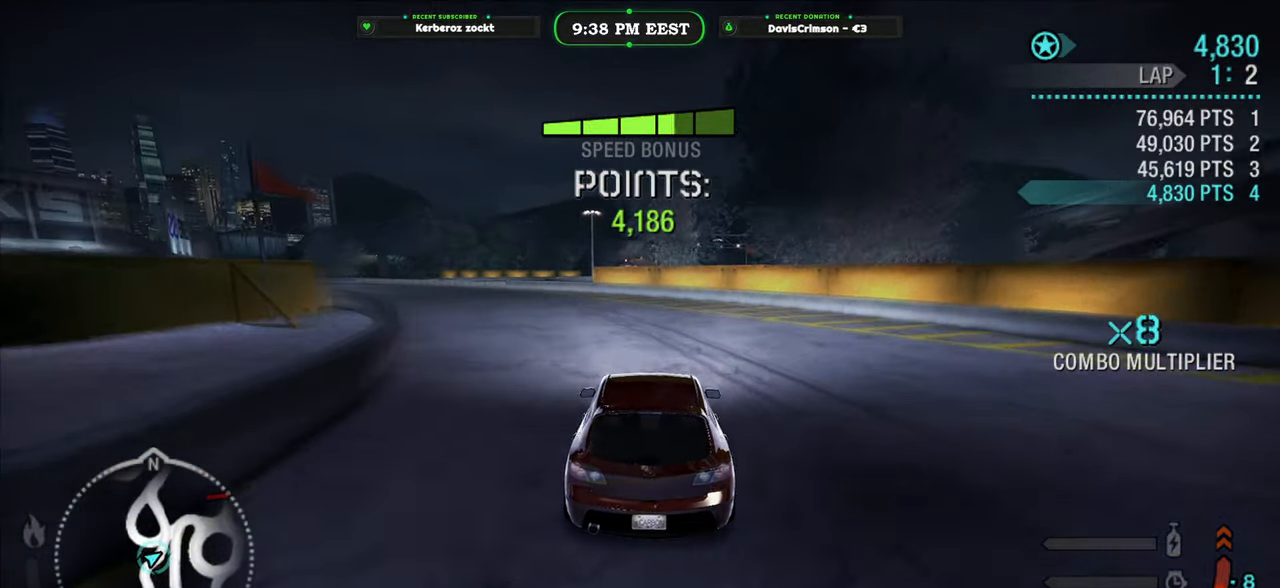
{"buttons": ["R2"], "left_stick": "left", "right_stick": "center", "button_events": []}
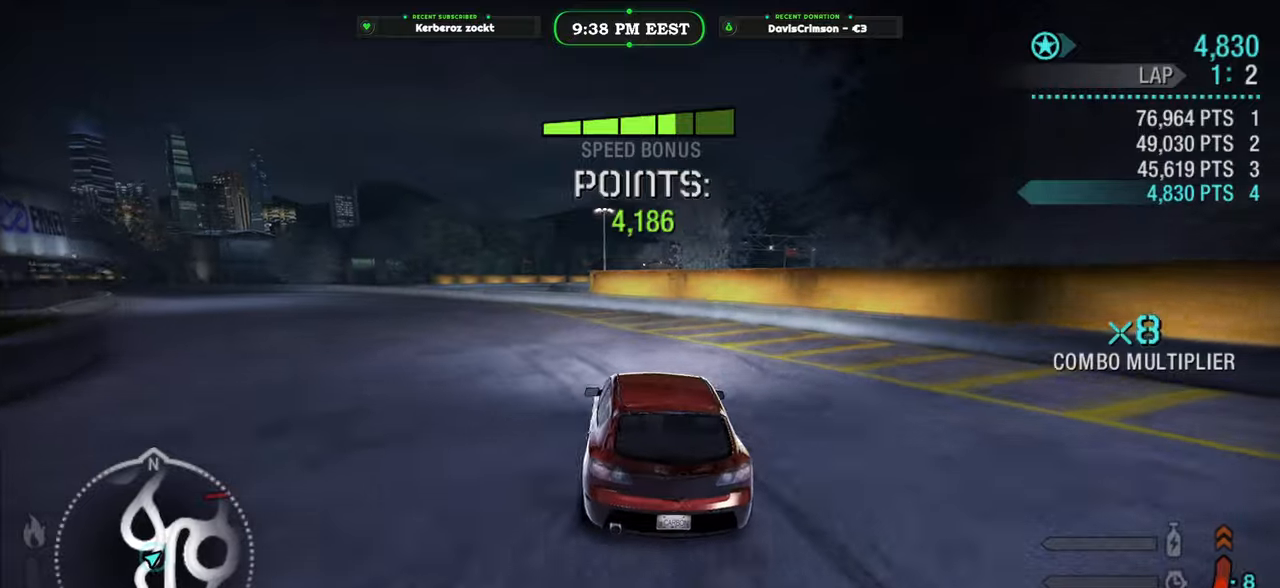
{"buttons": ["R2"], "left_stick": "left", "right_stick": "center", "button_events": [[100, "L2", "down"], [267, "L2", "up"]]}
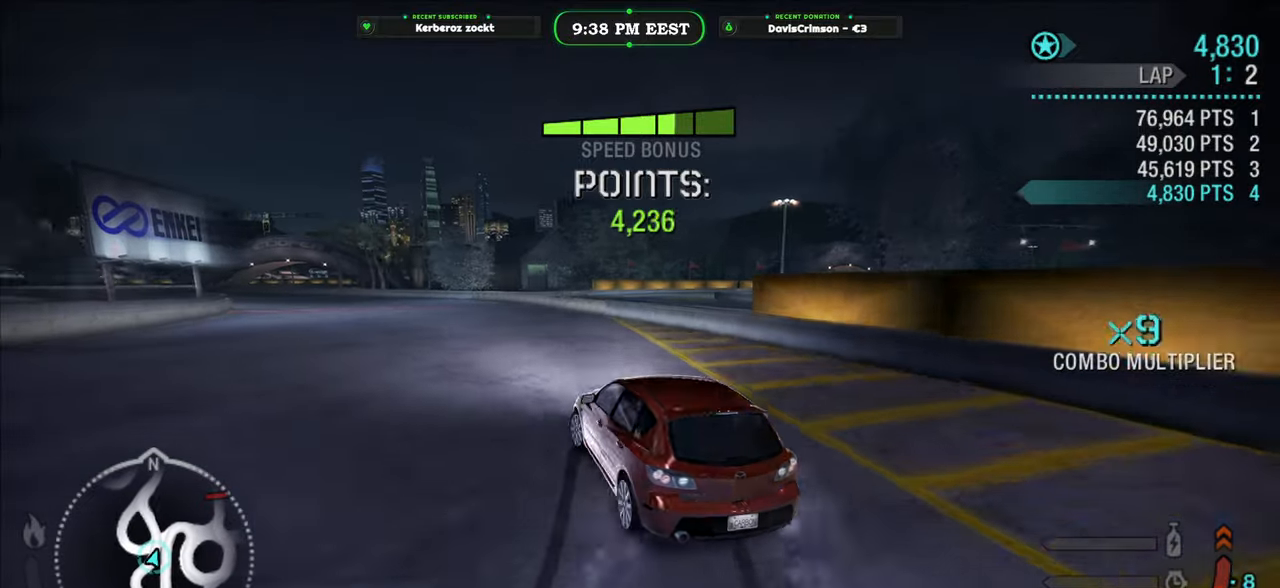
{"buttons": ["R2"], "left_stick": "center", "right_stick": "center", "button_events": []}
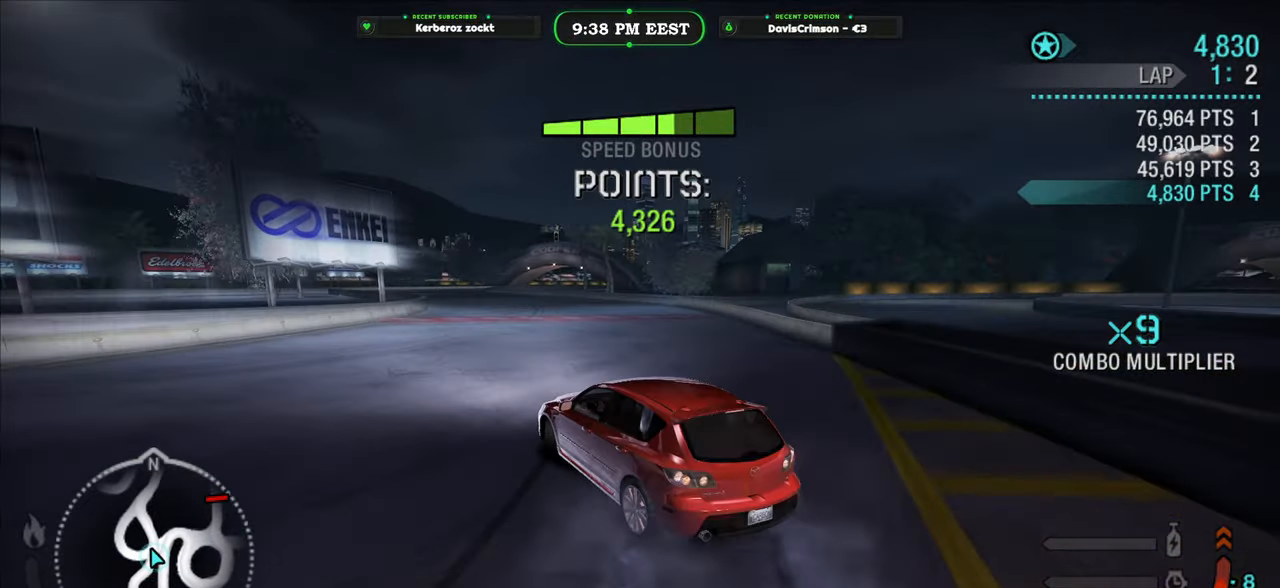
{"buttons": ["R2"], "left_stick": "right", "right_stick": "center", "button_events": []}
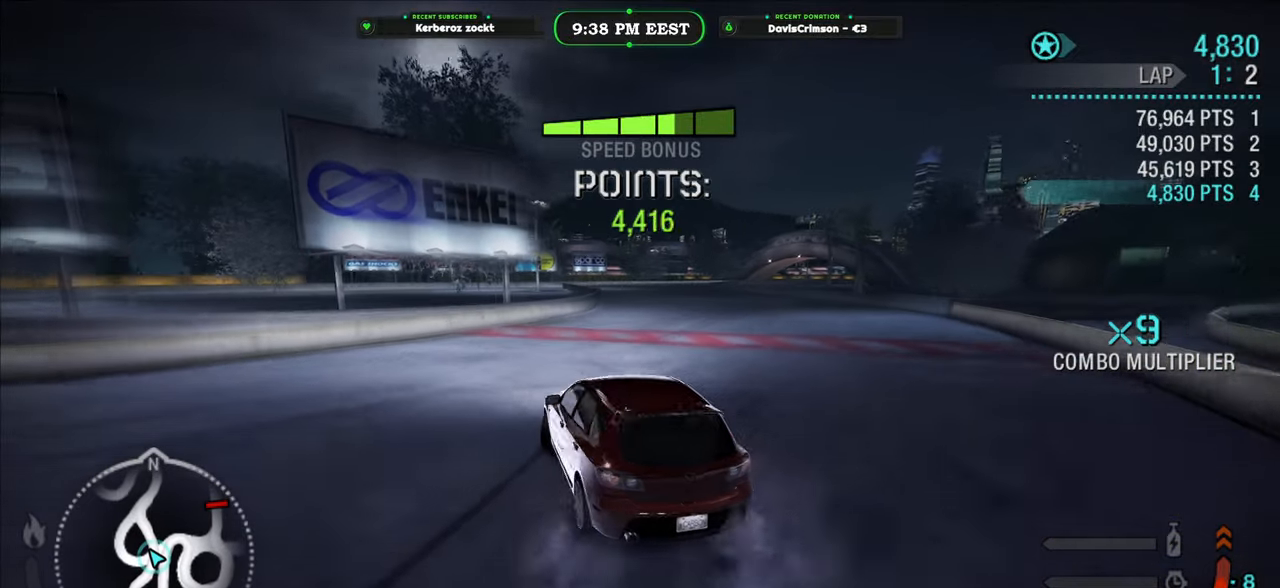
{"buttons": ["R2"], "left_stick": "center", "right_stick": "center", "button_events": []}